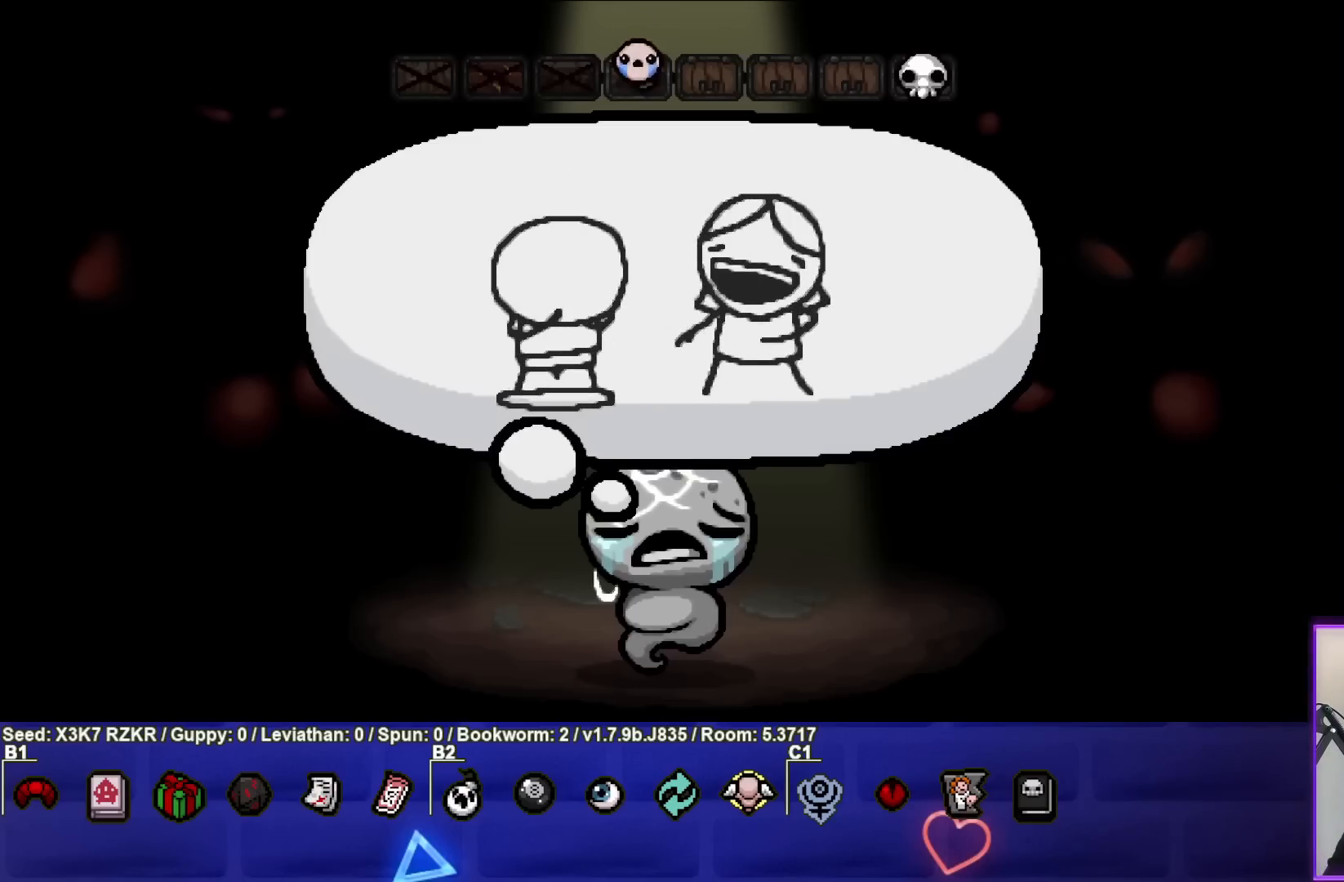
Gameplay with a controller (PlayStation layout); each line is a JSON object with the inputs held at the frame after it. "events" lists button and stick changes between this image and that frame as [ms after this image, input, new state], when the widget could be followed in between. Not read: other_buttons.
{"buttons": [], "left_stick": "center", "right_stick": "center", "events": [[183, "CROSS", "down"], [333, "CROSS", "up"]]}
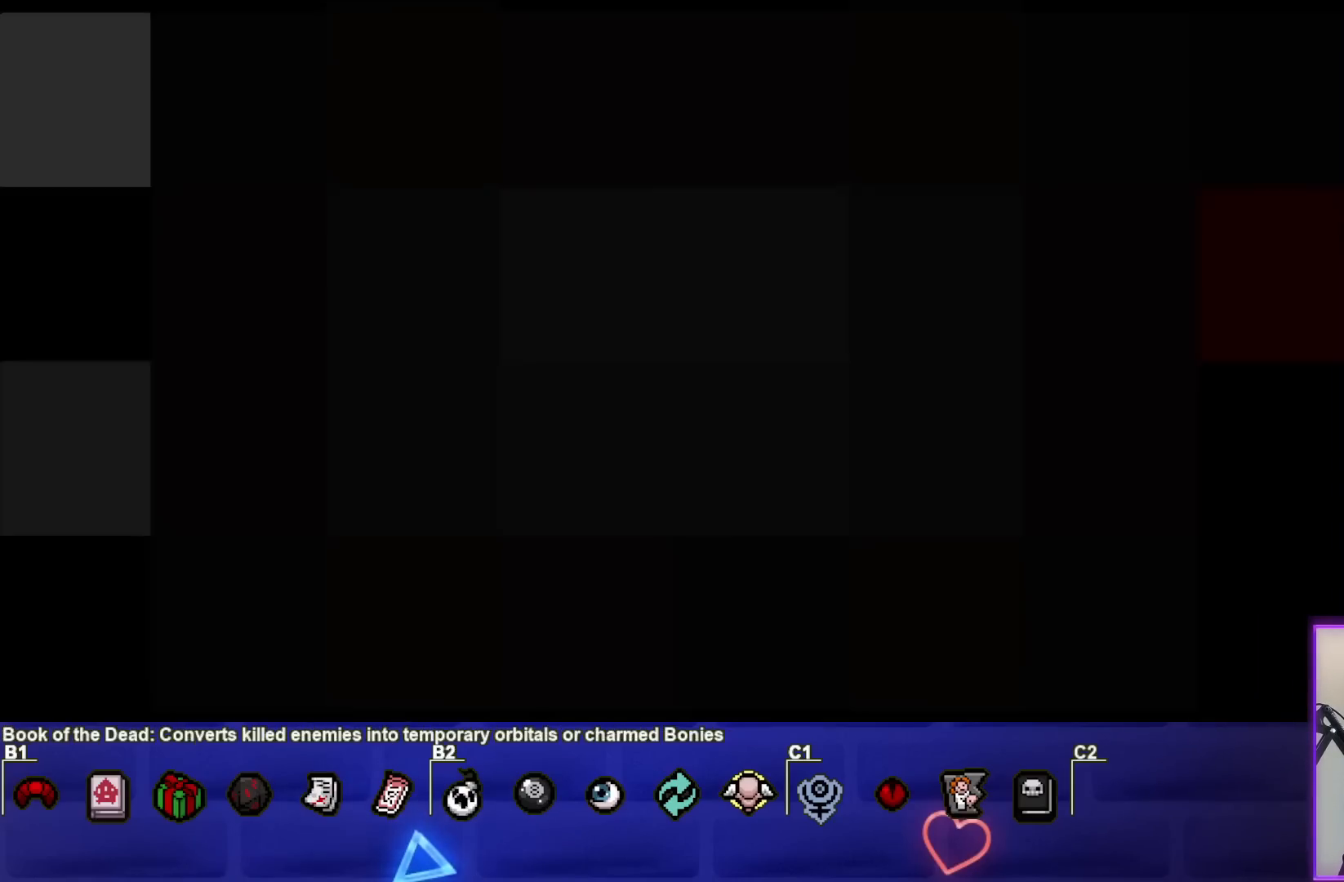
{"buttons": [], "left_stick": "center", "right_stick": "center", "events": []}
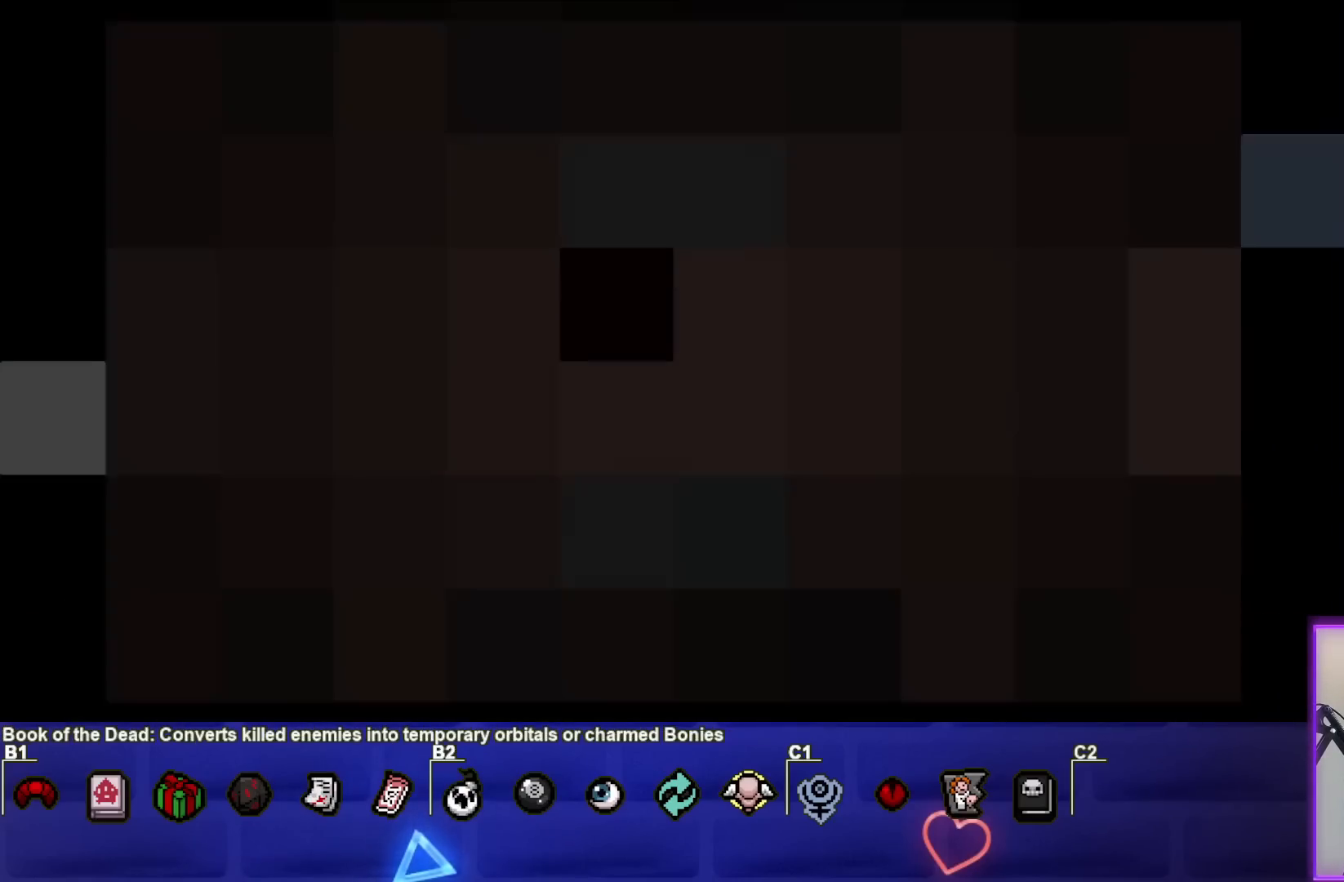
{"buttons": [], "left_stick": "center", "right_stick": "center", "events": []}
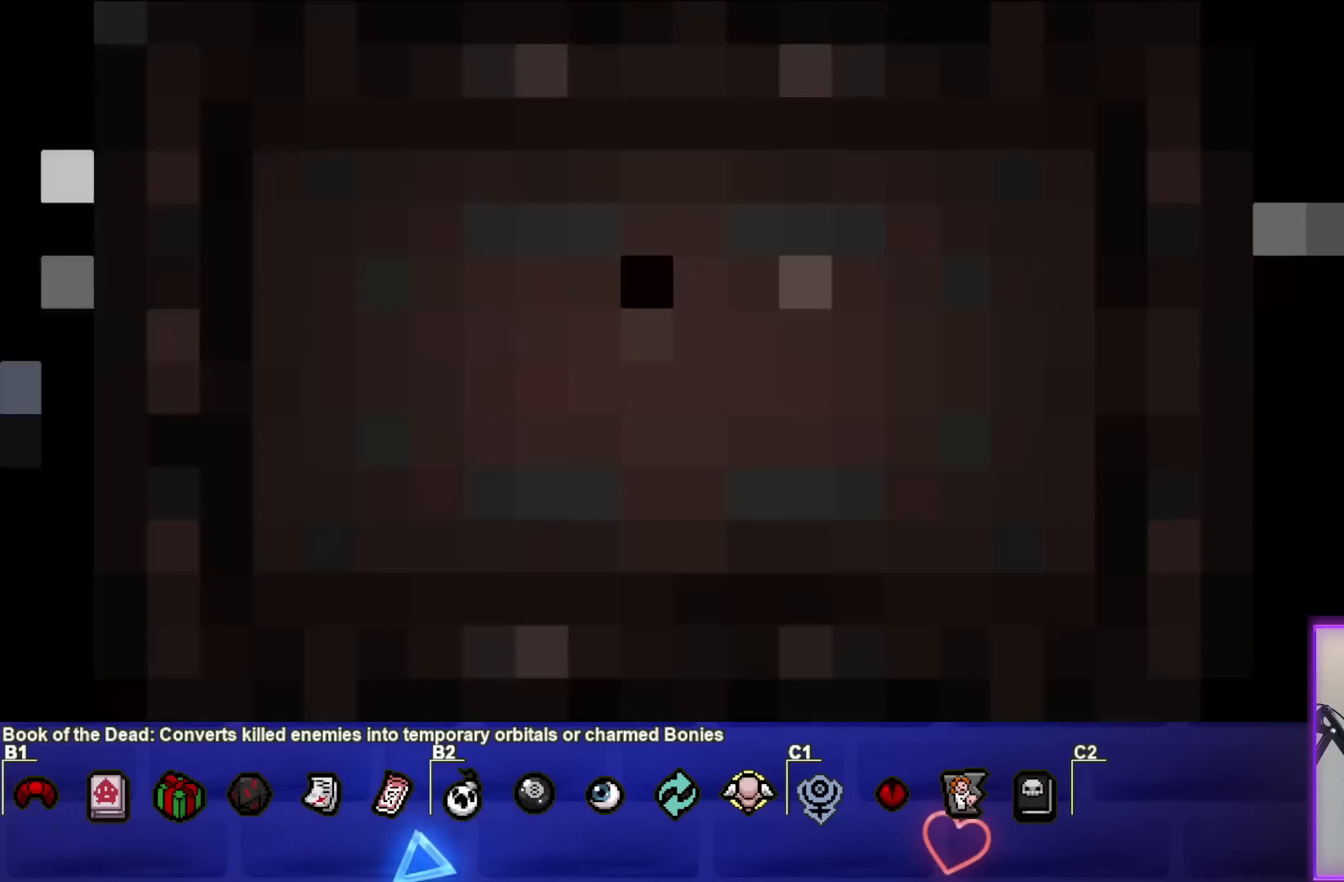
{"buttons": [], "left_stick": "center", "right_stick": "center", "events": []}
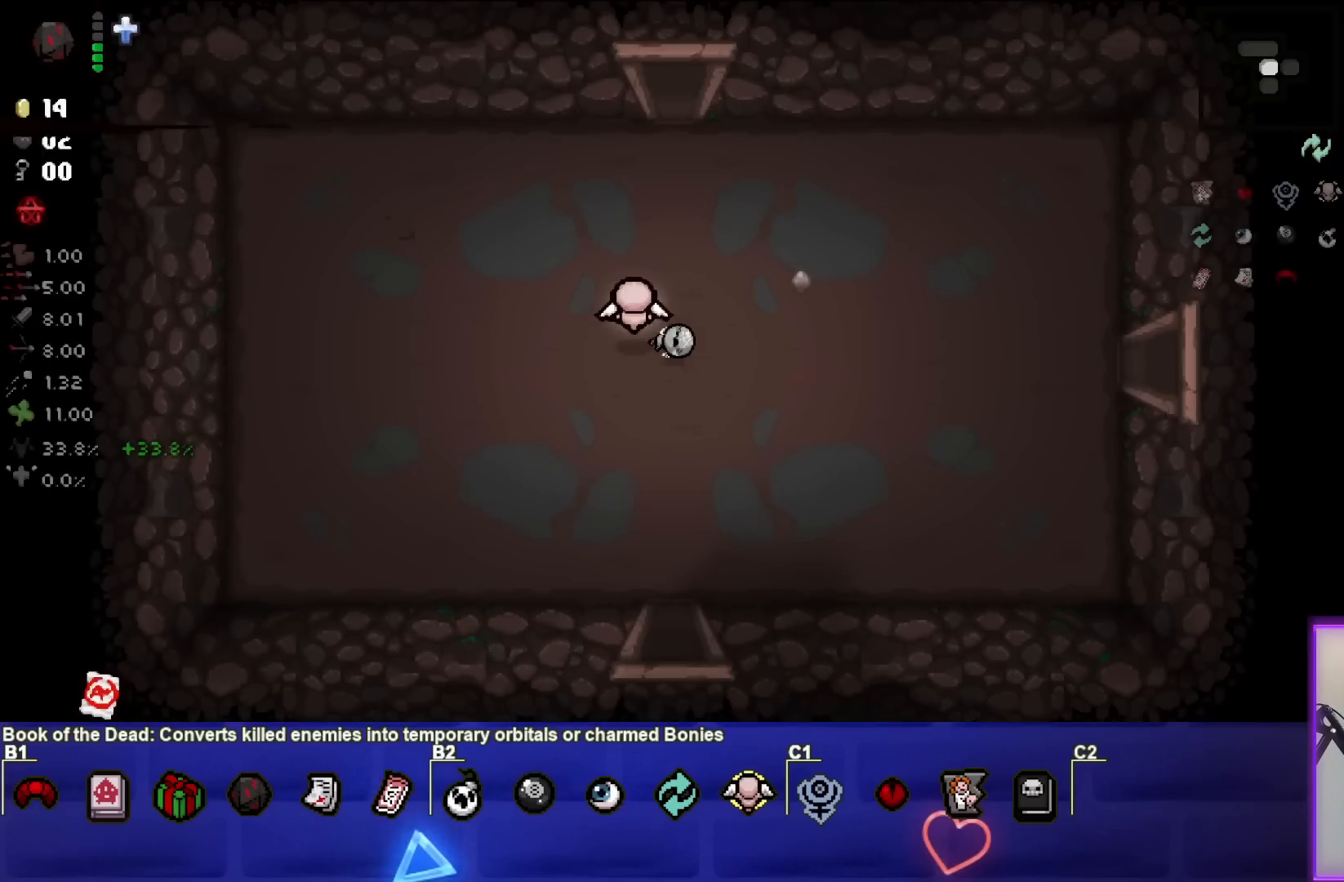
{"buttons": [], "left_stick": "center", "right_stick": "center", "events": []}
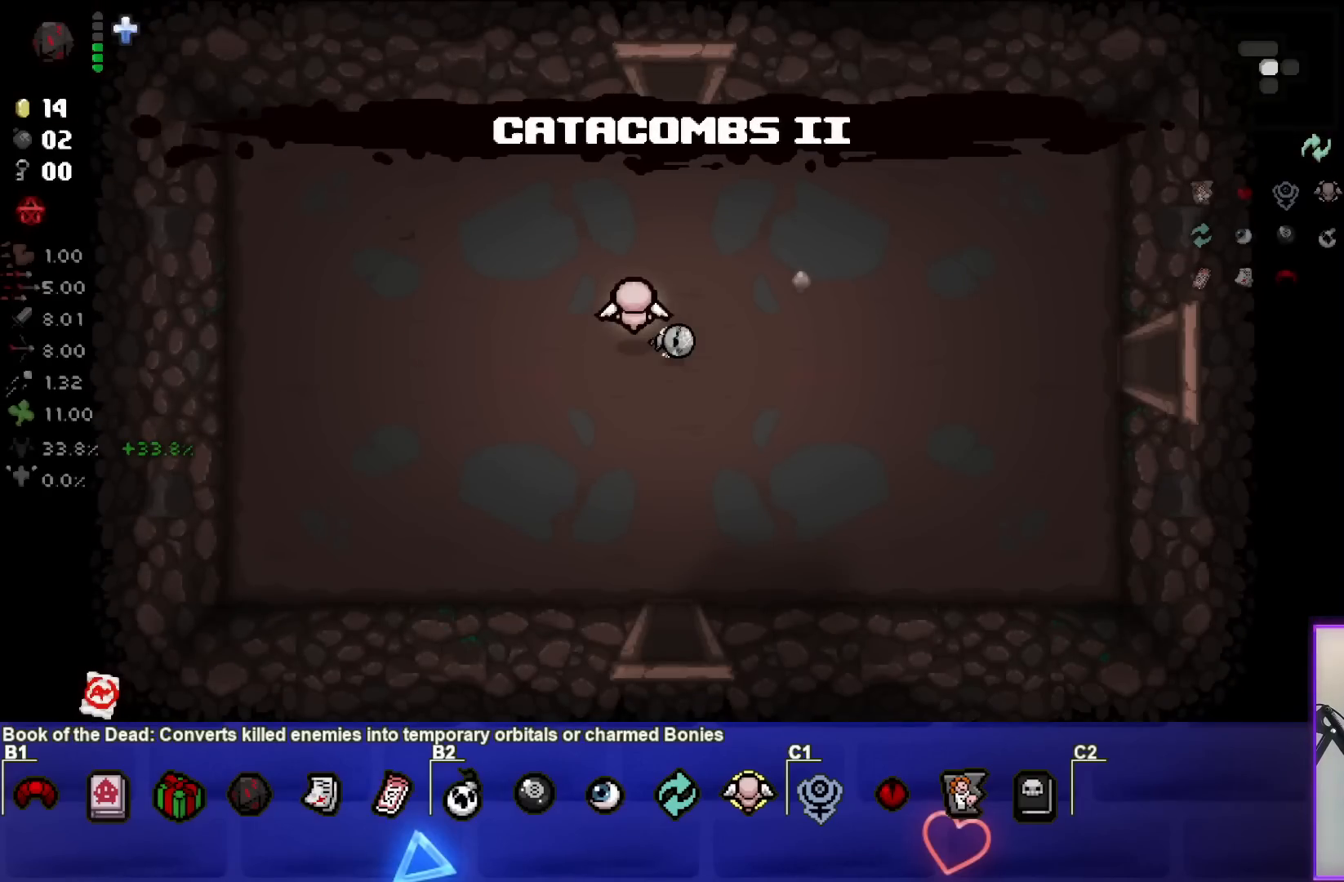
{"buttons": [], "left_stick": "left", "right_stick": "center", "events": [[350, "left_stick", "left"]]}
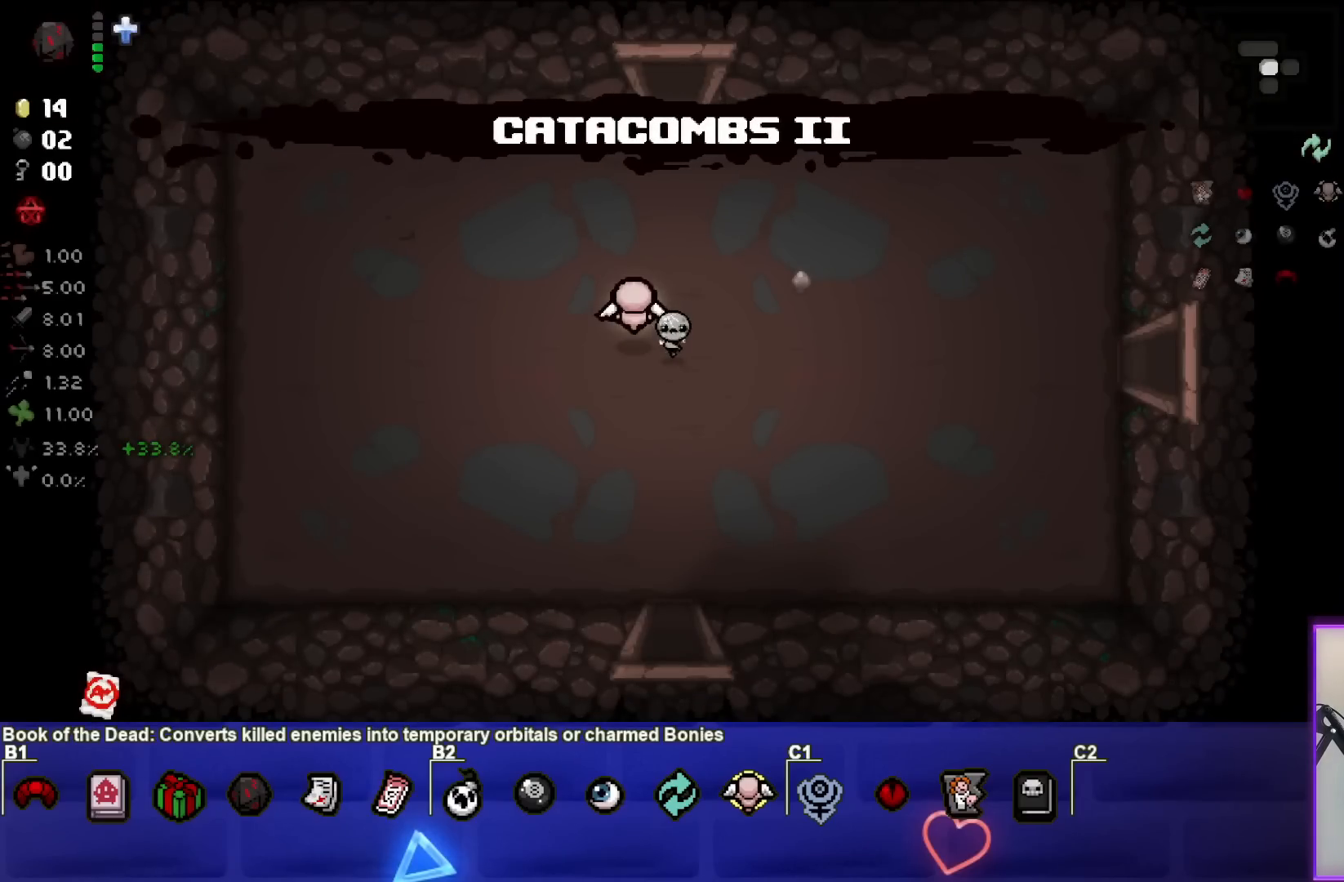
{"buttons": [], "left_stick": "left", "right_stick": "center", "events": []}
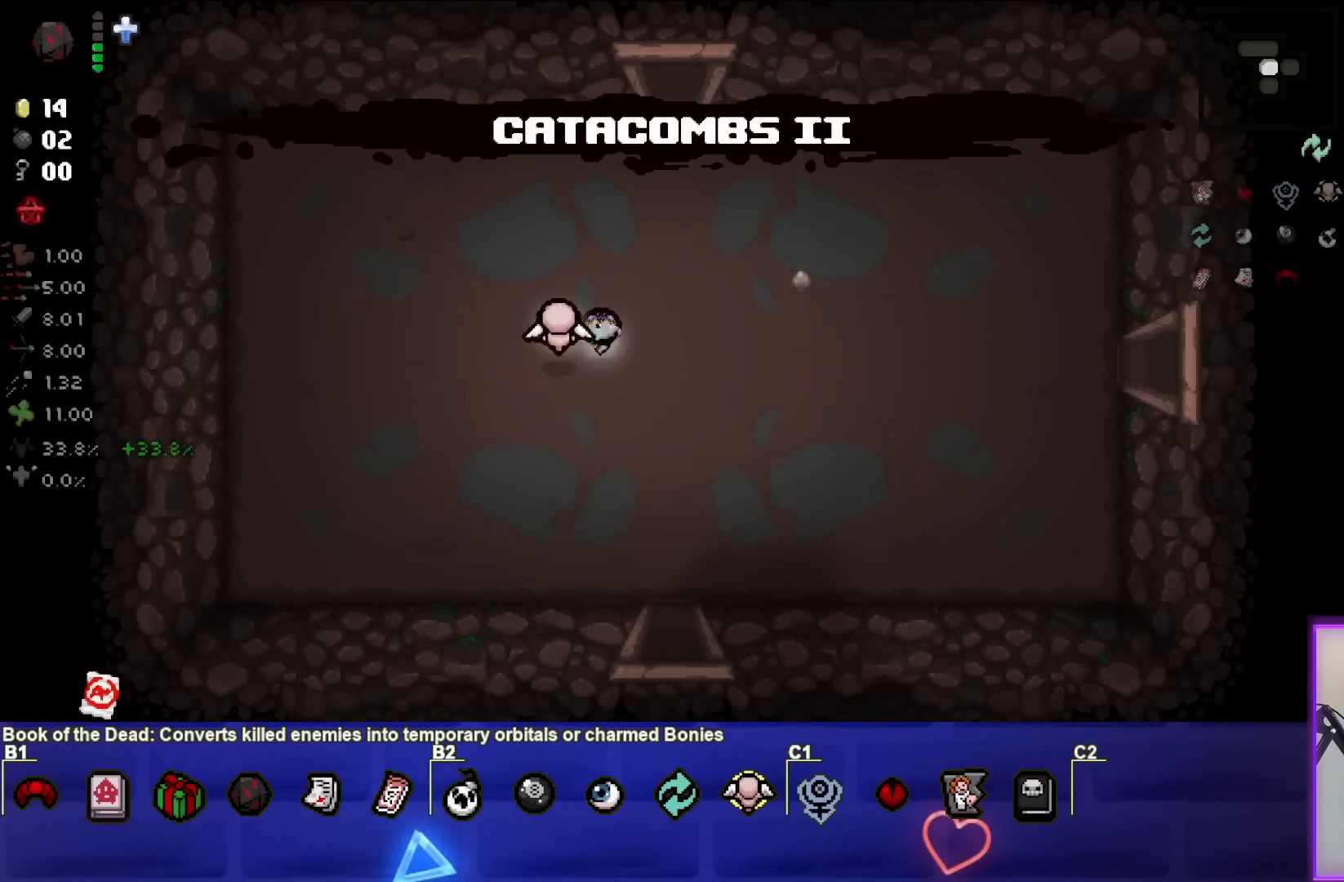
{"buttons": [], "left_stick": "left", "right_stick": "center", "events": []}
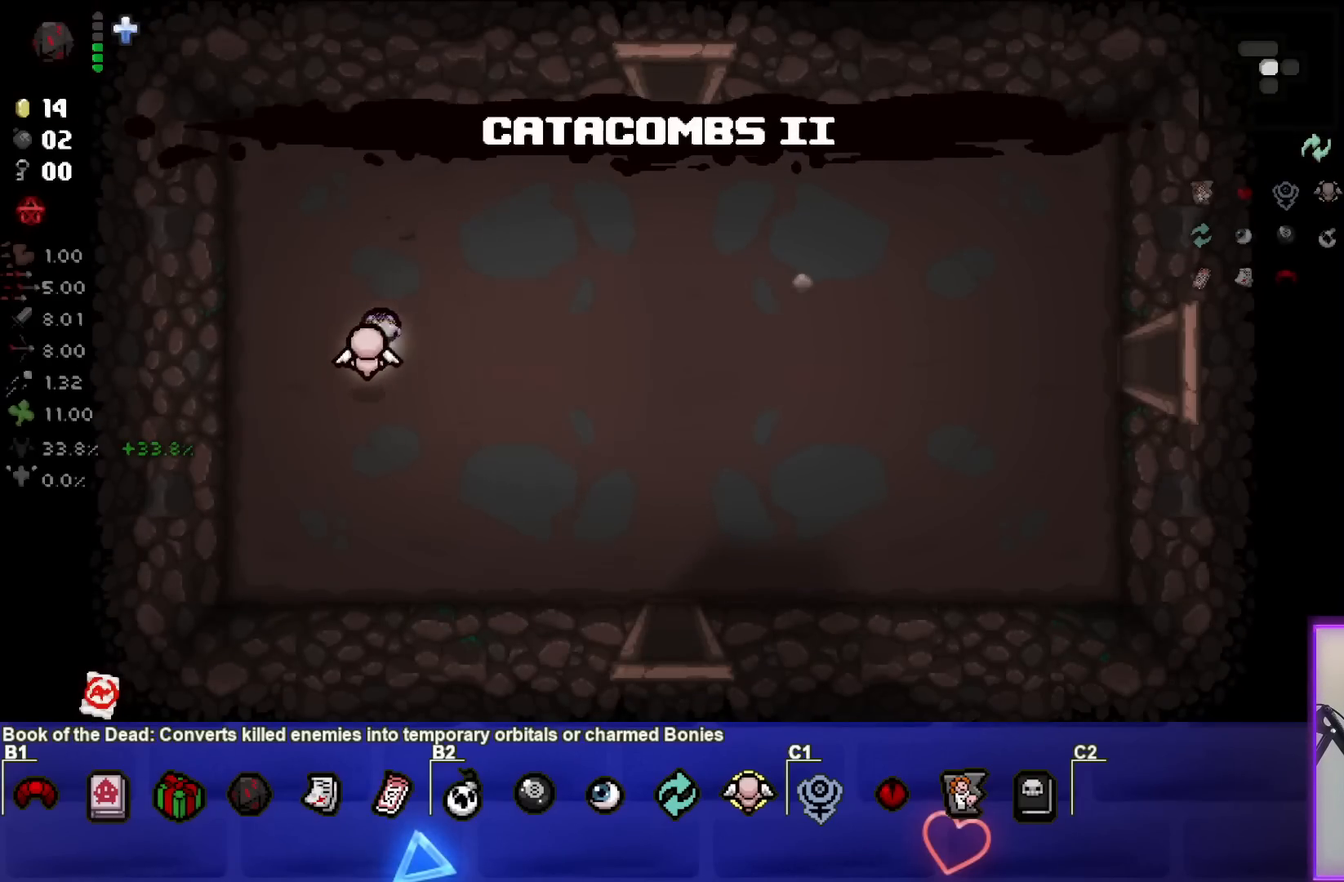
{"buttons": [], "left_stick": "right", "right_stick": "center", "events": [[417, "left_stick", "center"], [467, "left_stick", "right"]]}
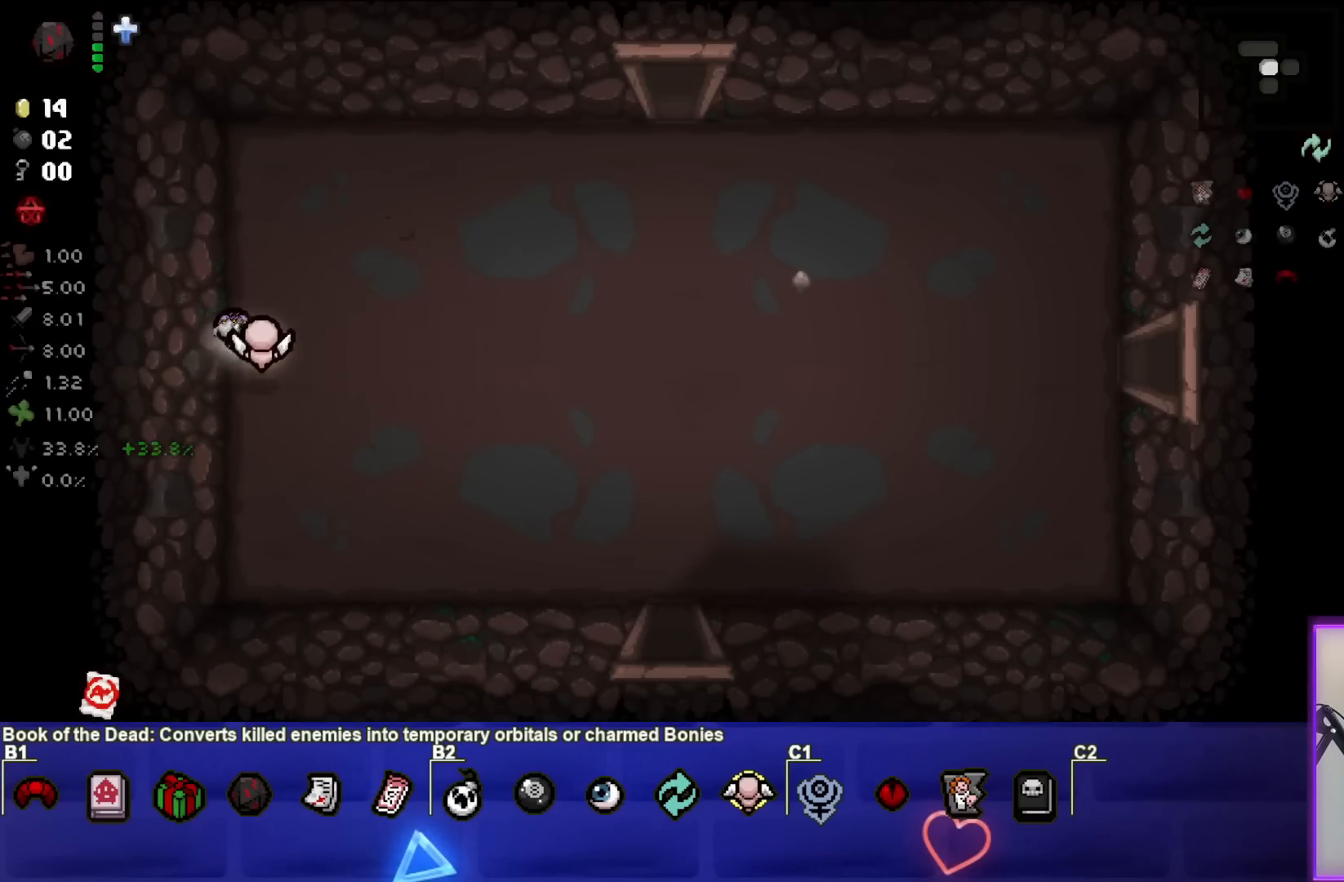
{"buttons": [], "left_stick": "right", "right_stick": "center", "events": [[33, "L1", "down"], [133, "L1", "up"]]}
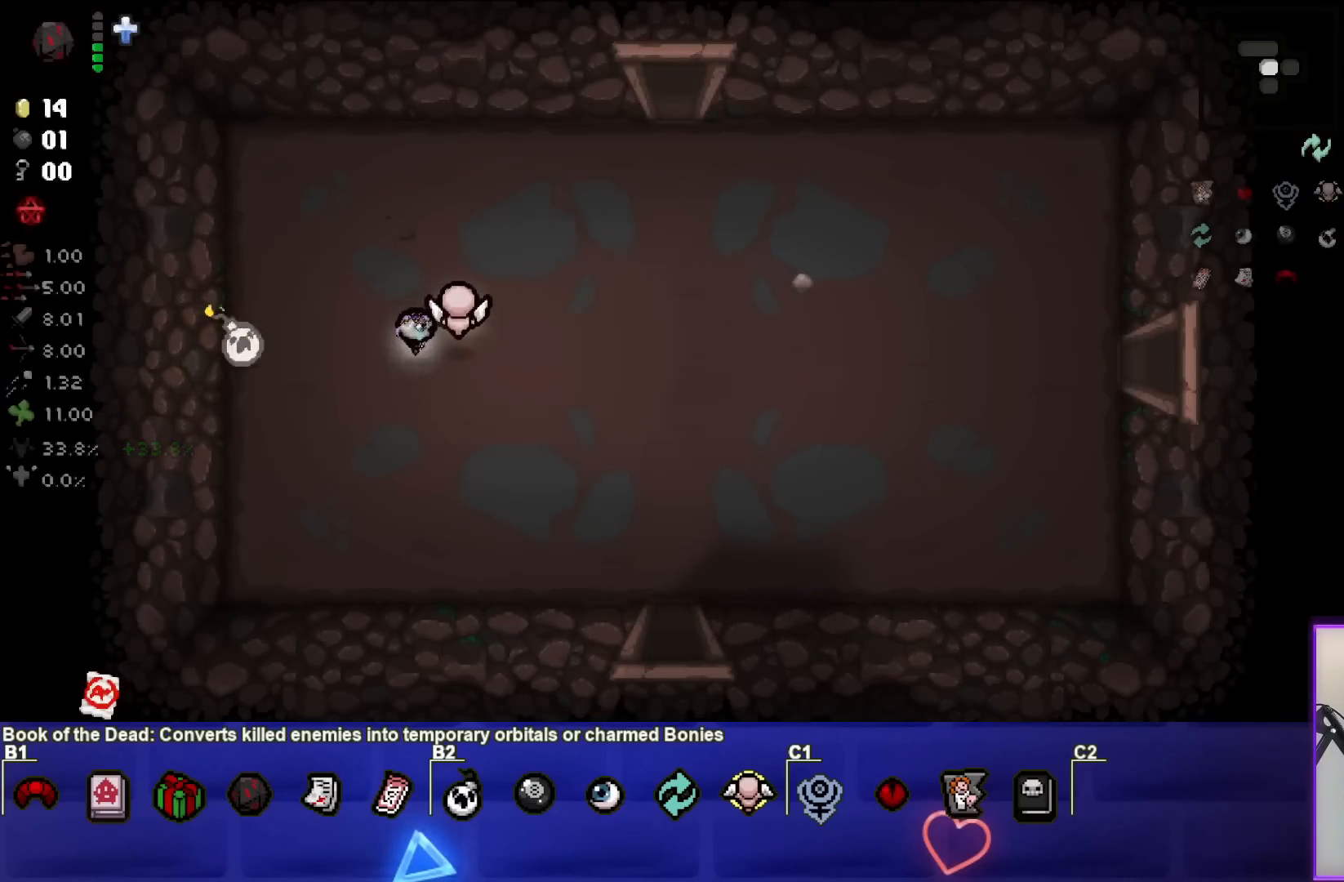
{"buttons": [], "left_stick": "right", "right_stick": "center", "events": []}
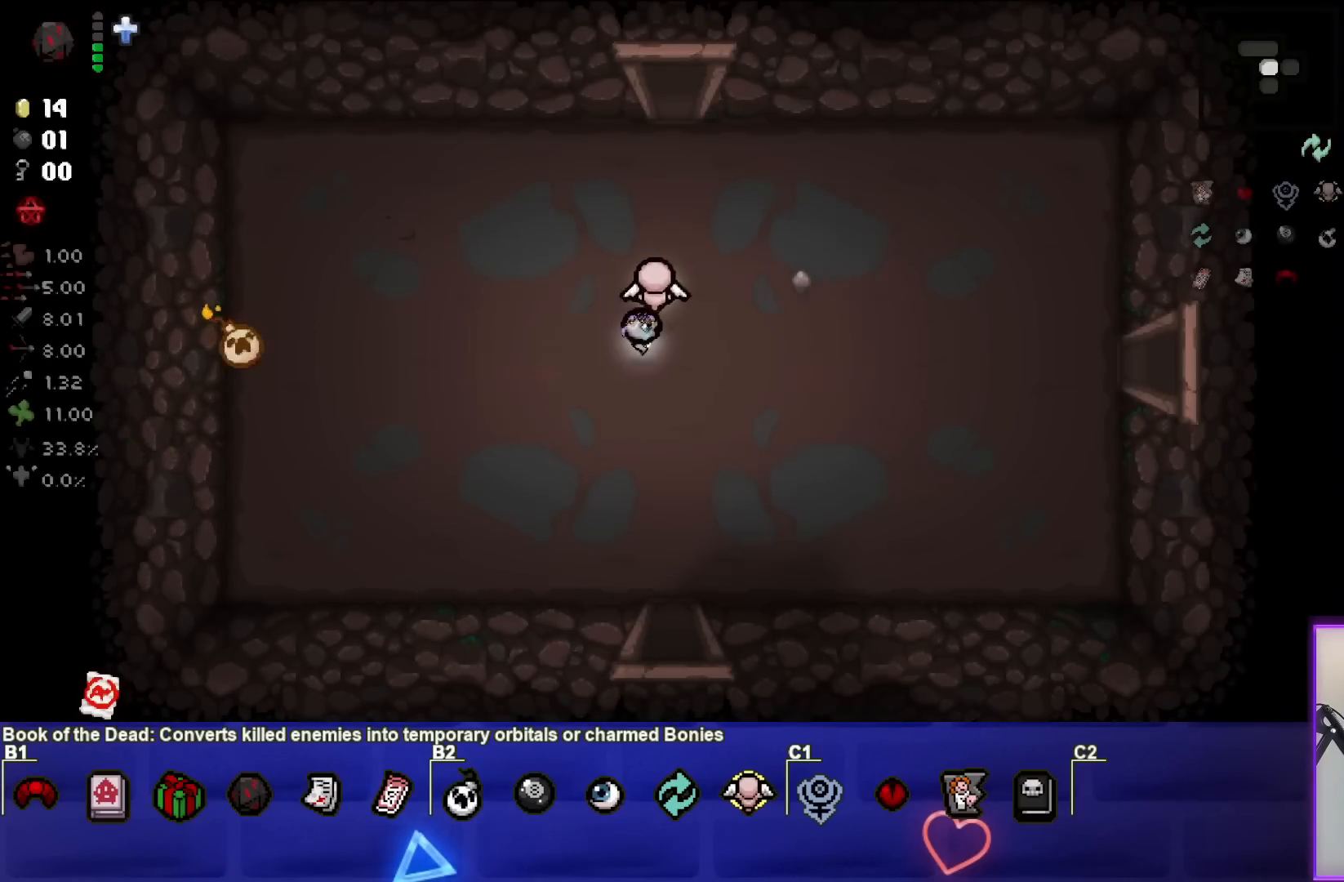
{"buttons": [], "left_stick": "left", "right_stick": "center", "events": [[150, "left_stick", "center"], [500, "left_stick", "left"]]}
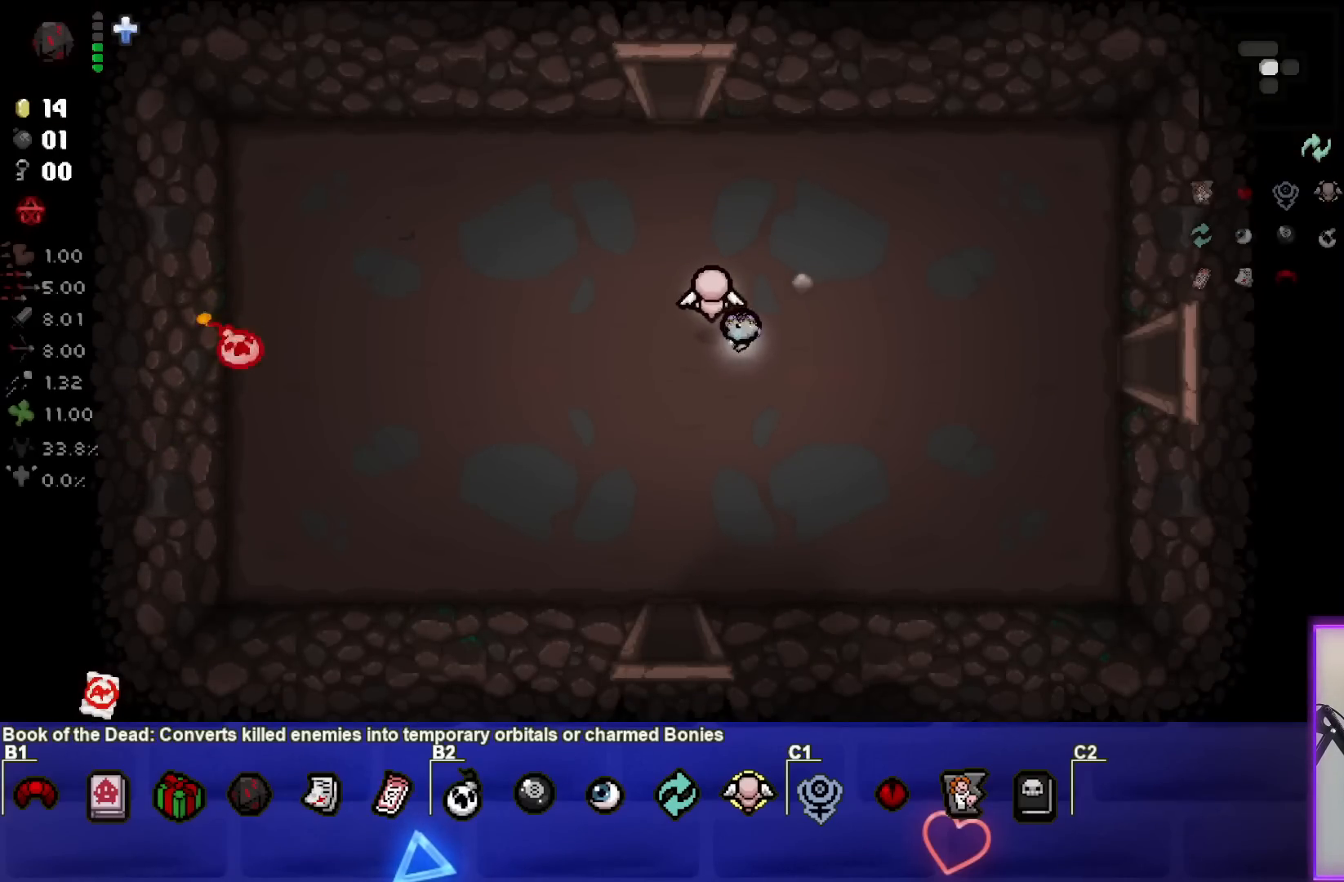
{"buttons": [], "left_stick": "left", "right_stick": "center", "events": [[250, "left_stick", "up-right"], [317, "left_stick", "up"], [500, "left_stick", "left"]]}
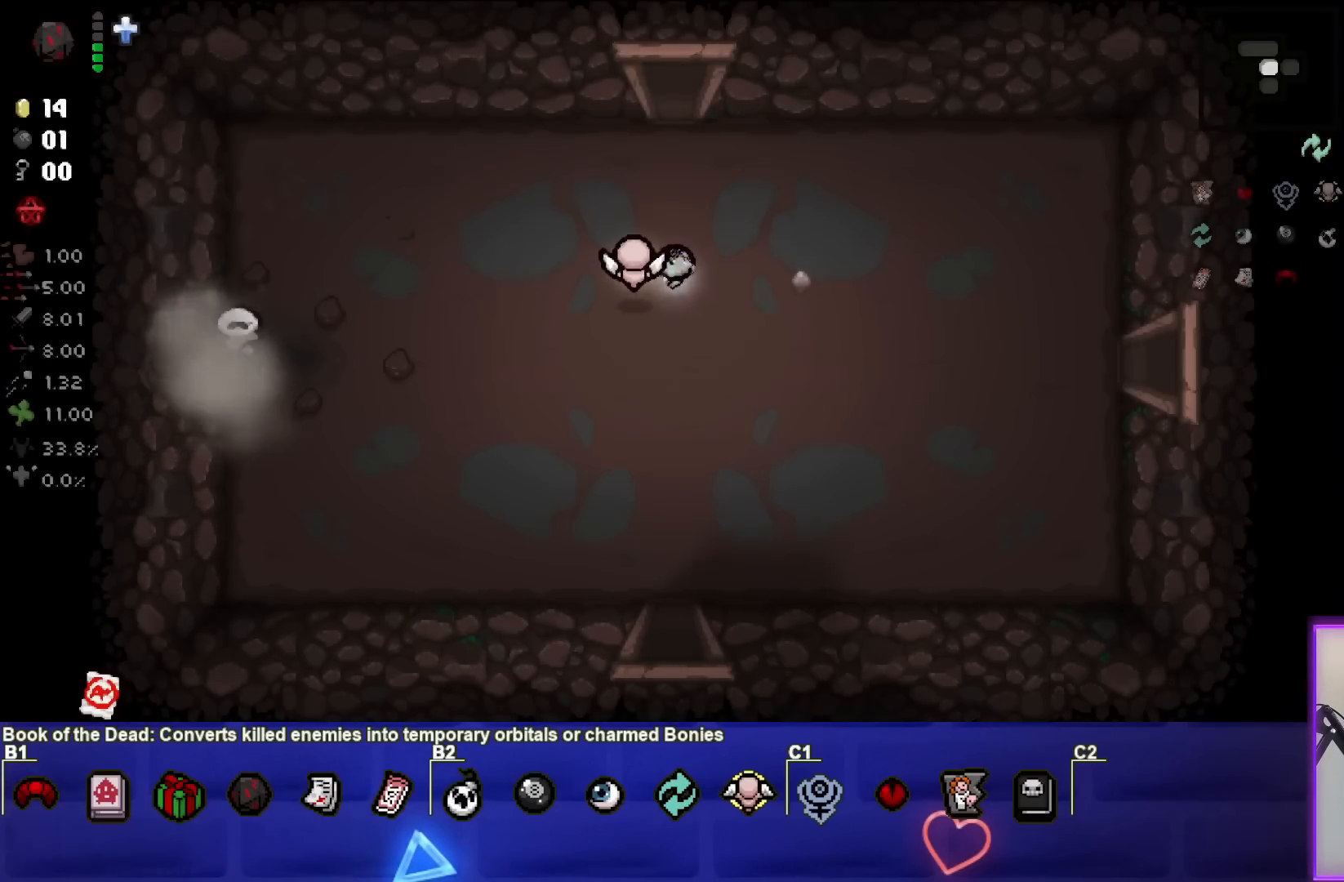
{"buttons": [], "left_stick": "left", "right_stick": "center", "events": []}
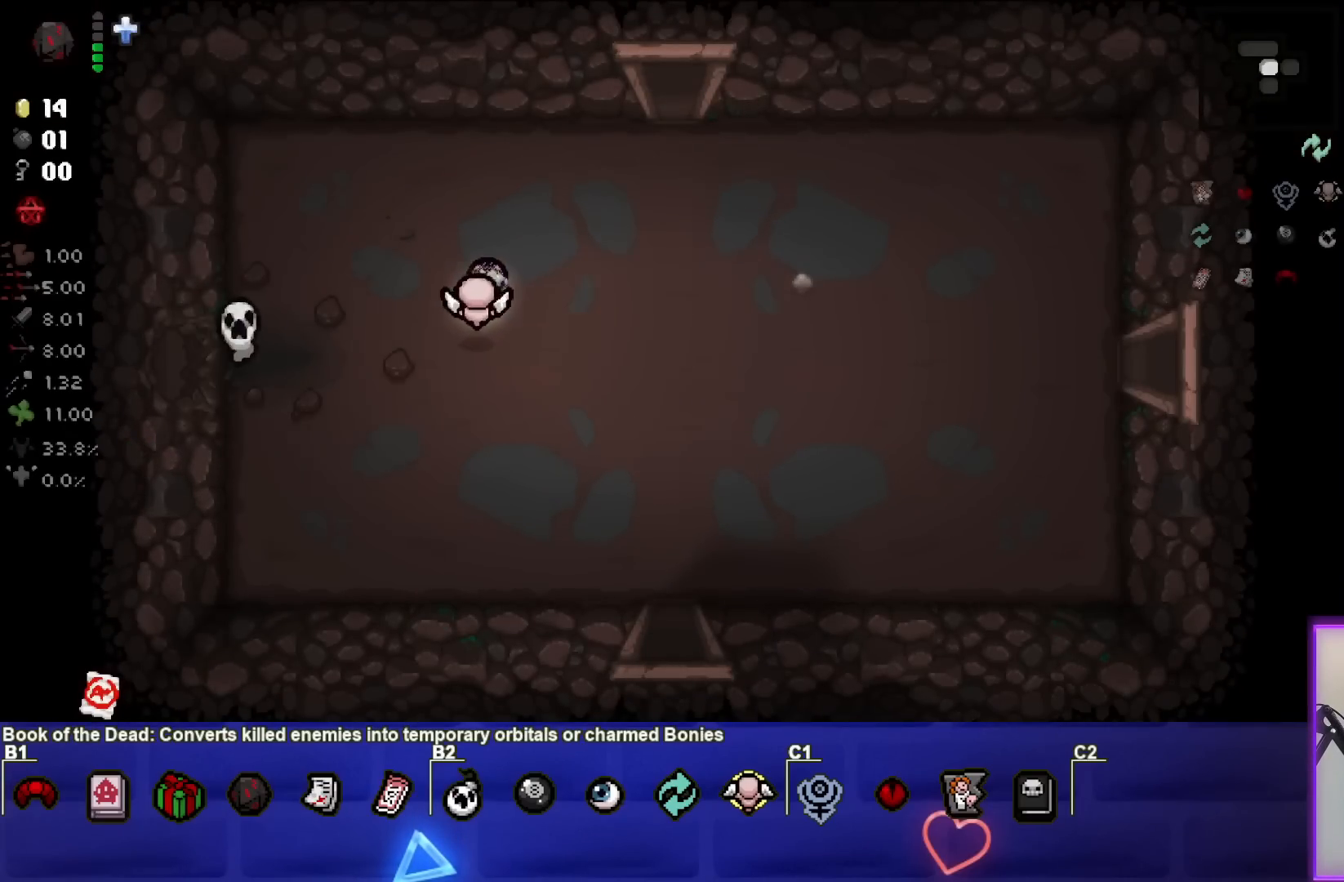
{"buttons": [], "left_stick": "left", "right_stick": "center", "events": [[17, "SQUARE", "down"], [150, "SQUARE", "up"]]}
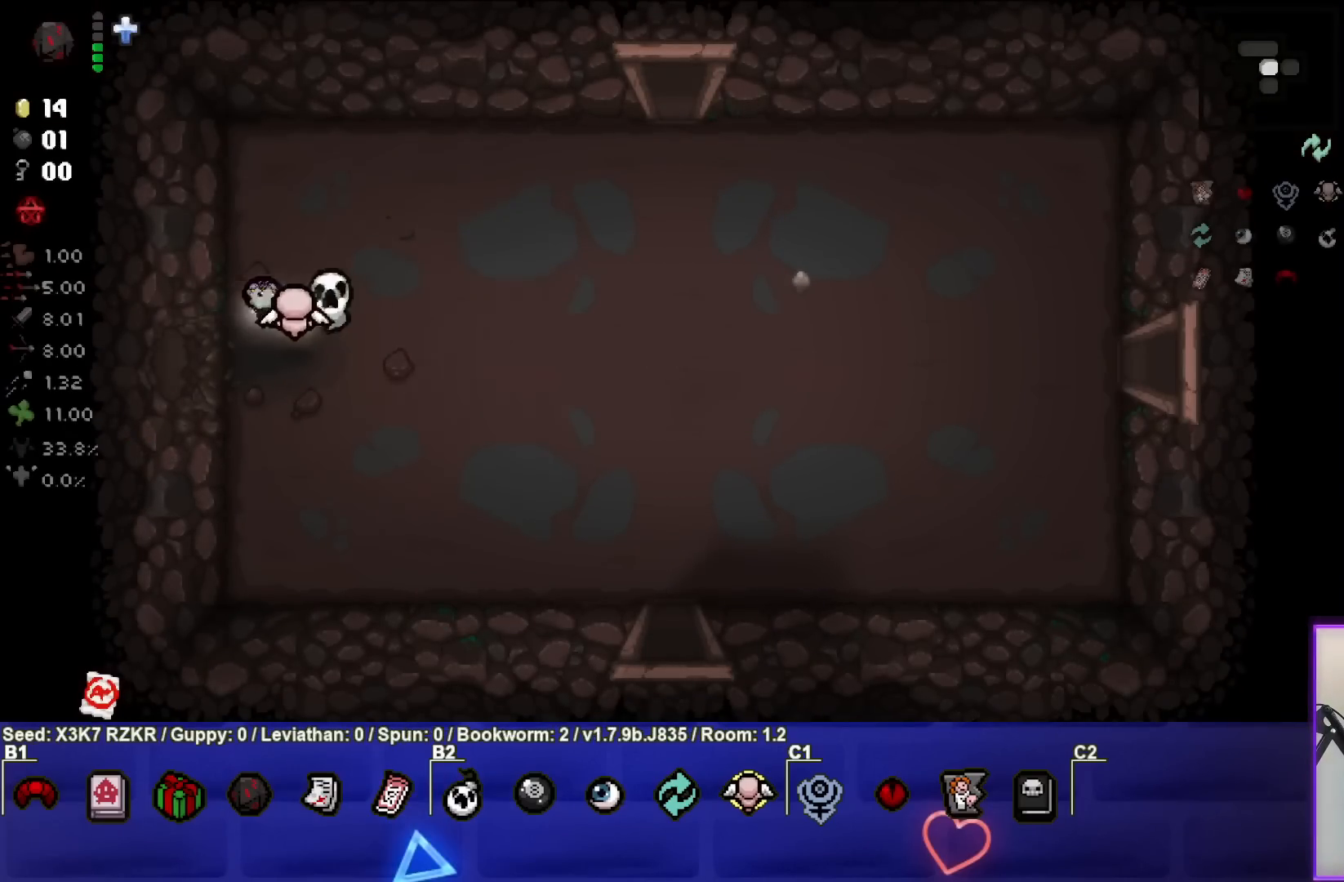
{"buttons": [], "left_stick": "down-left", "right_stick": "center", "events": [[117, "left_stick", "down-left"]]}
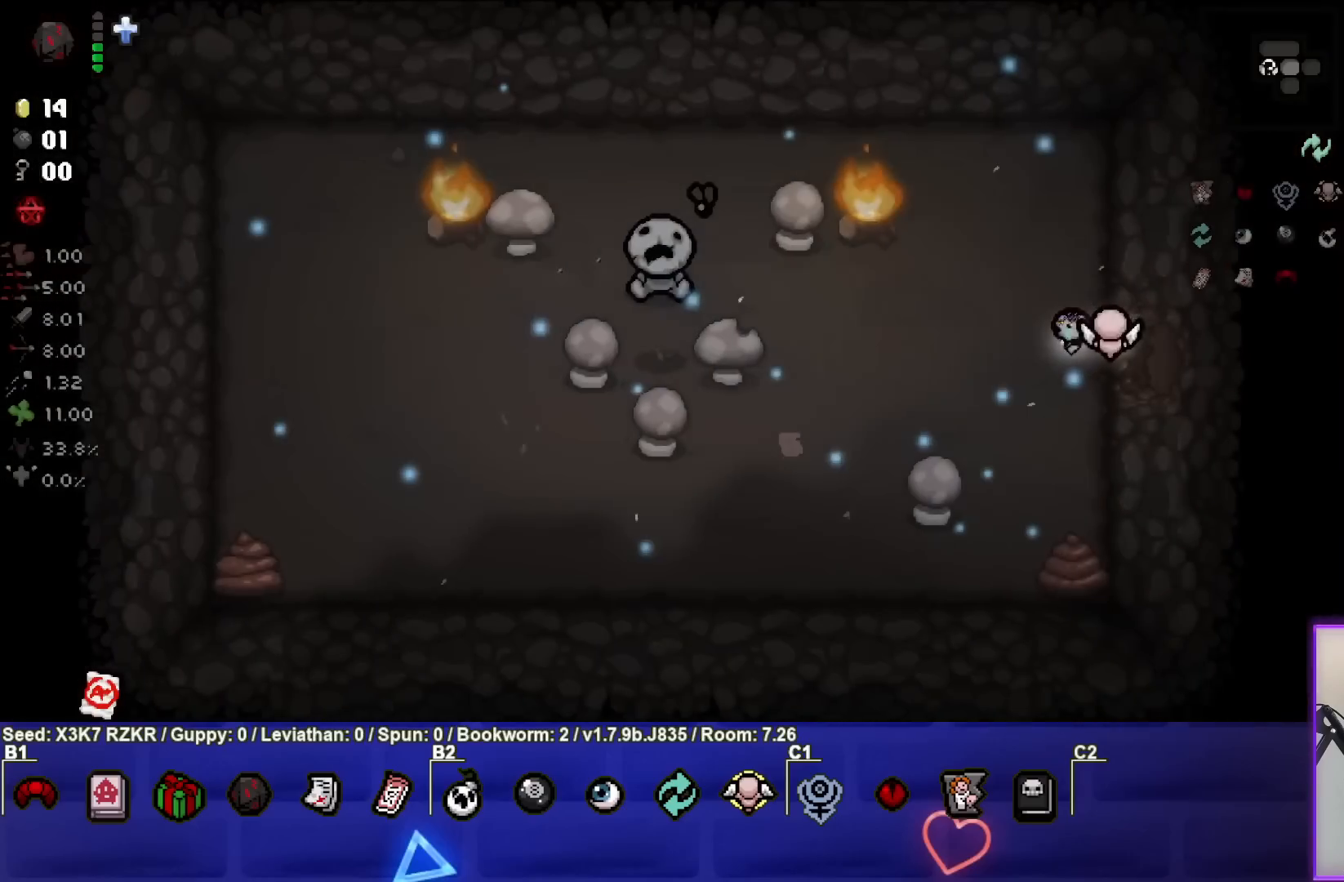
{"buttons": [], "left_stick": "center", "right_stick": "center", "events": [[50, "left_stick", "center"]]}
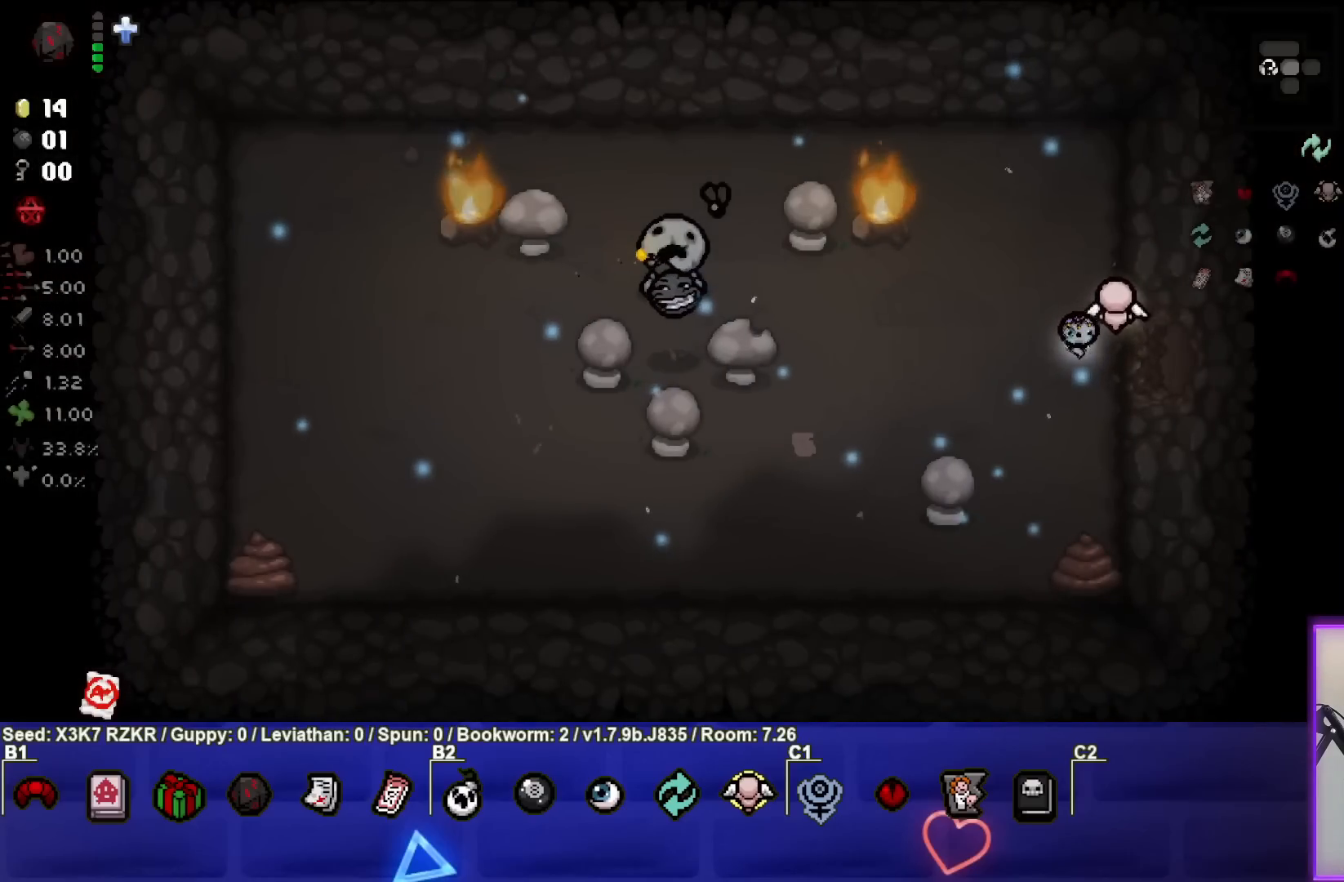
{"buttons": [], "left_stick": "center", "right_stick": "center", "events": []}
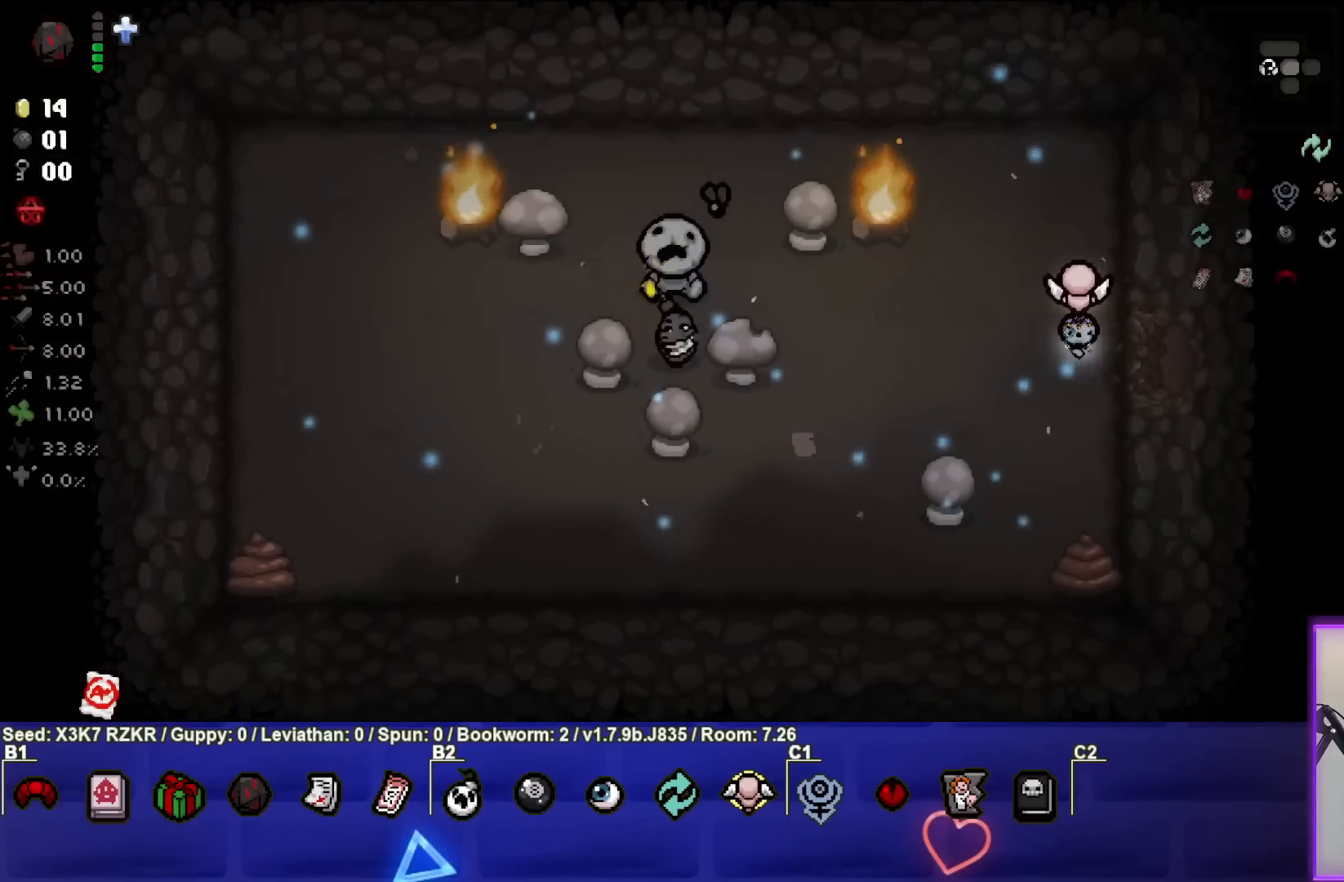
{"buttons": [], "left_stick": "center", "right_stick": "center", "events": []}
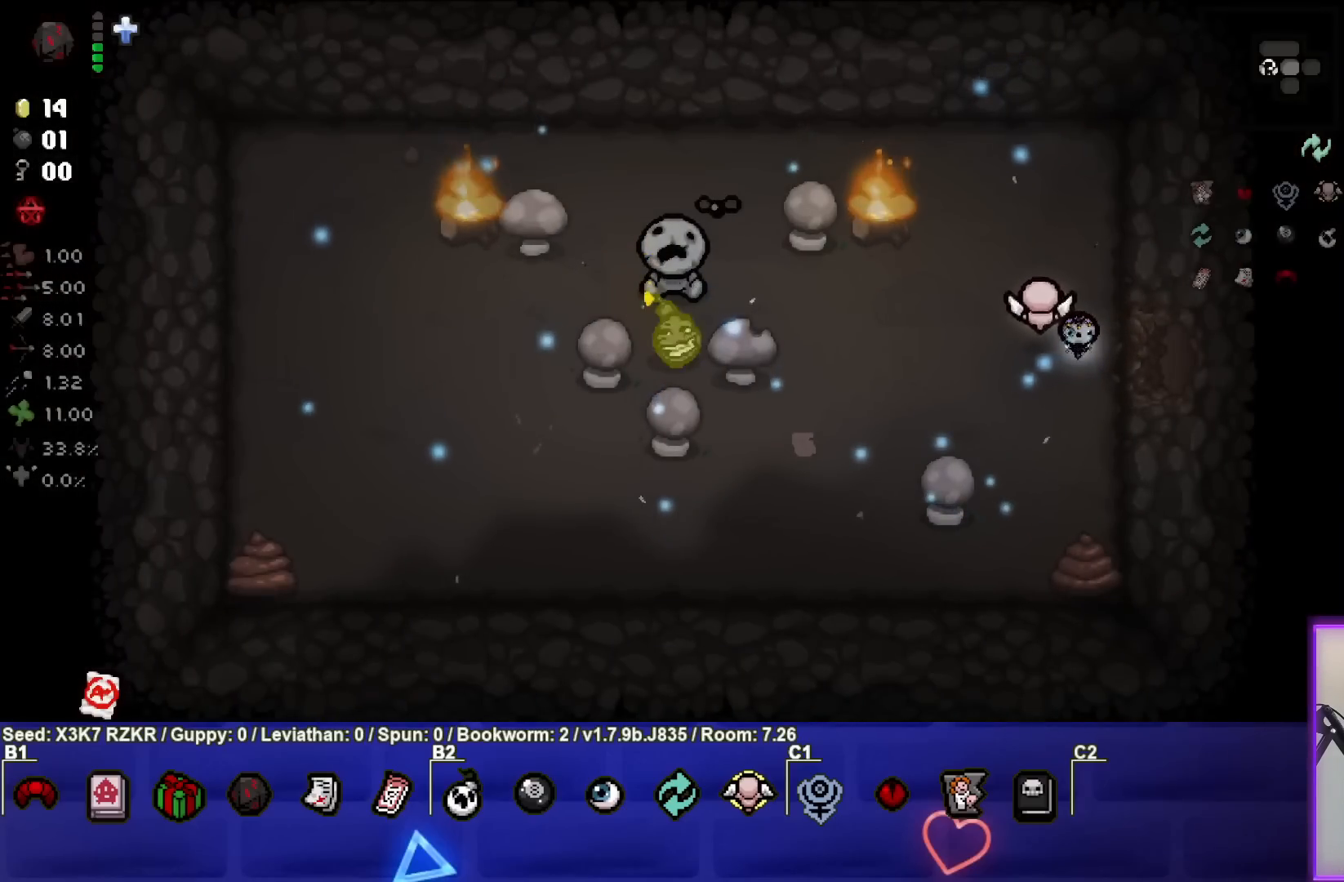
{"buttons": [], "left_stick": "center", "right_stick": "center", "events": []}
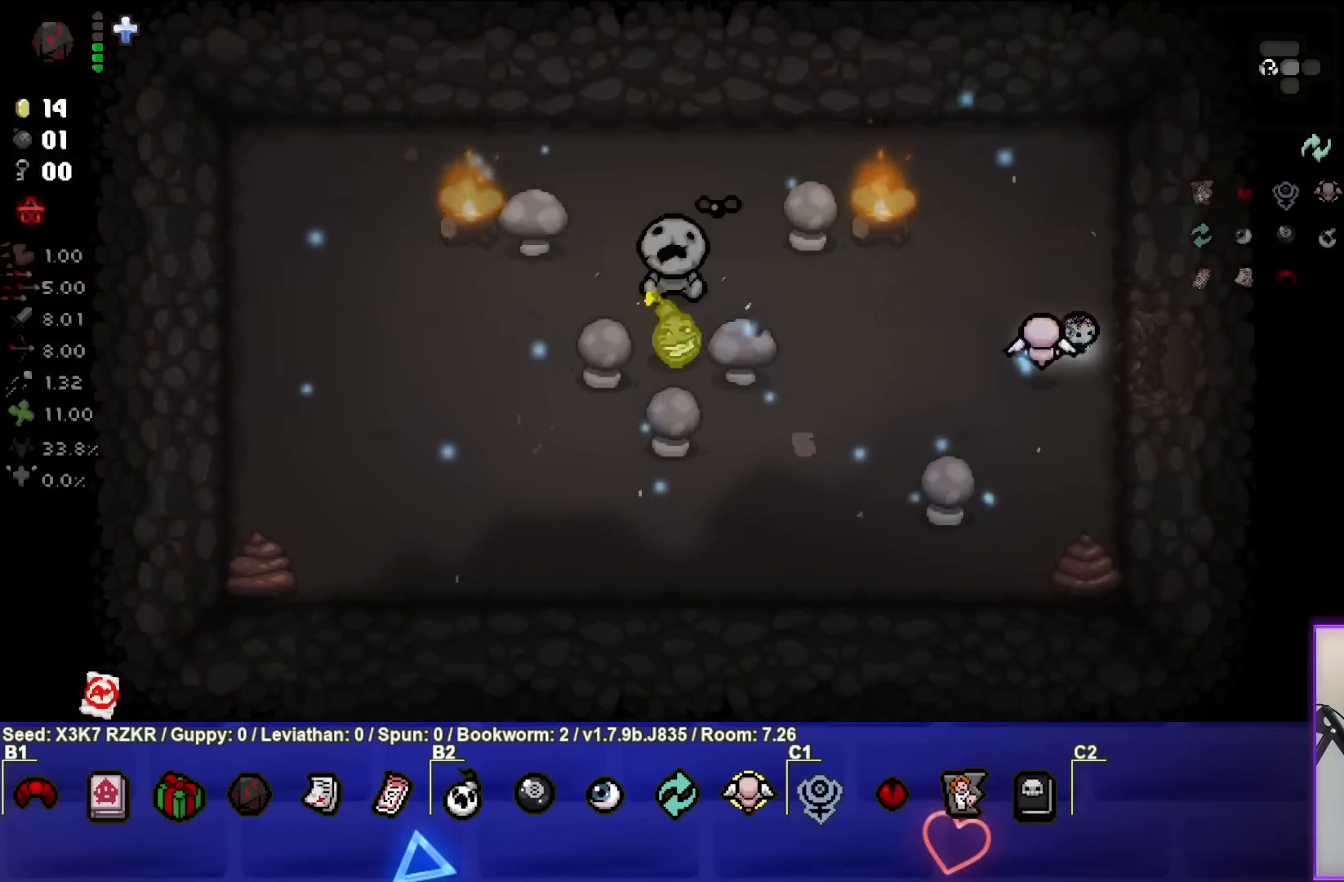
{"buttons": [], "left_stick": "center", "right_stick": "center", "events": []}
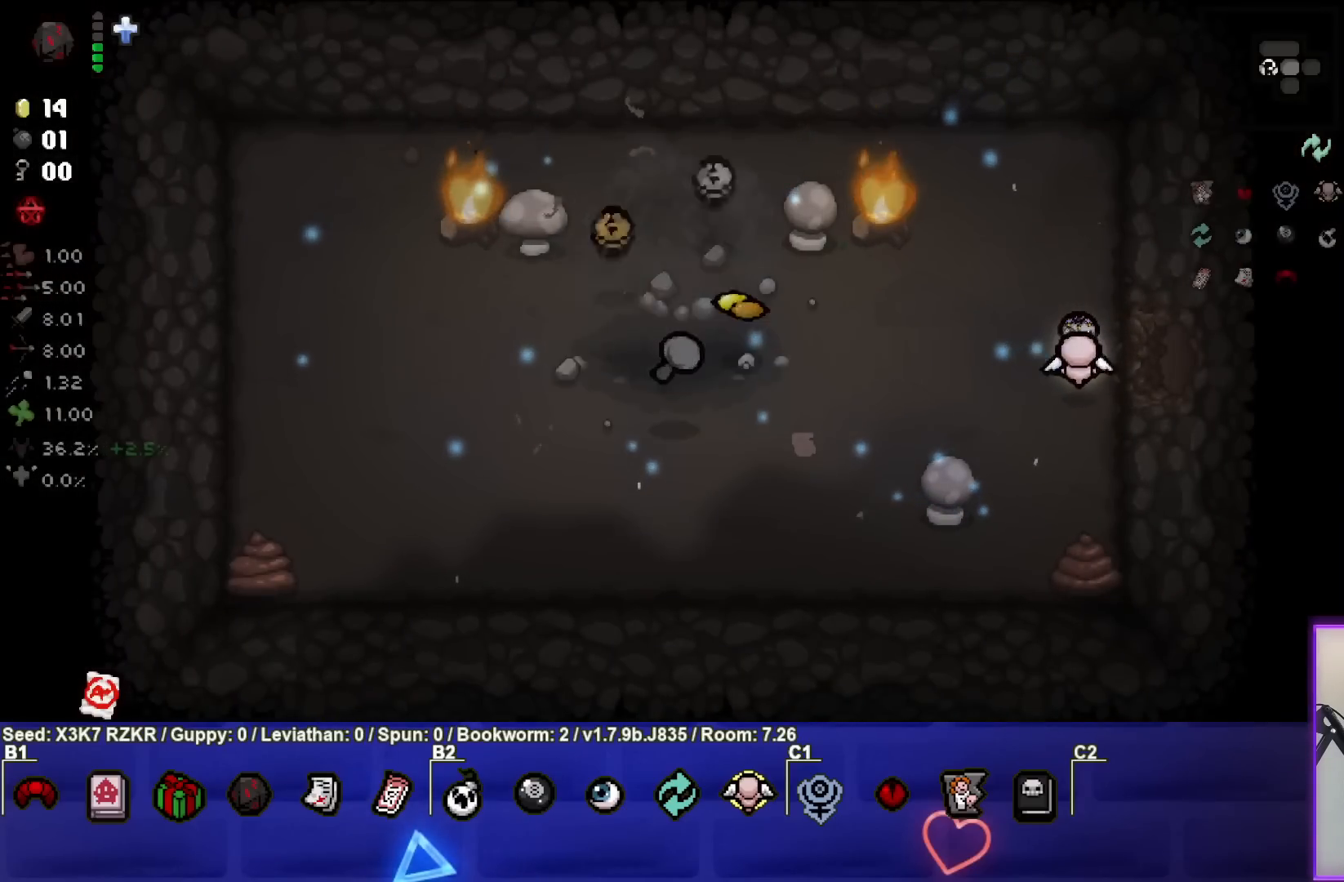
{"buttons": [], "left_stick": "center", "right_stick": "center", "events": []}
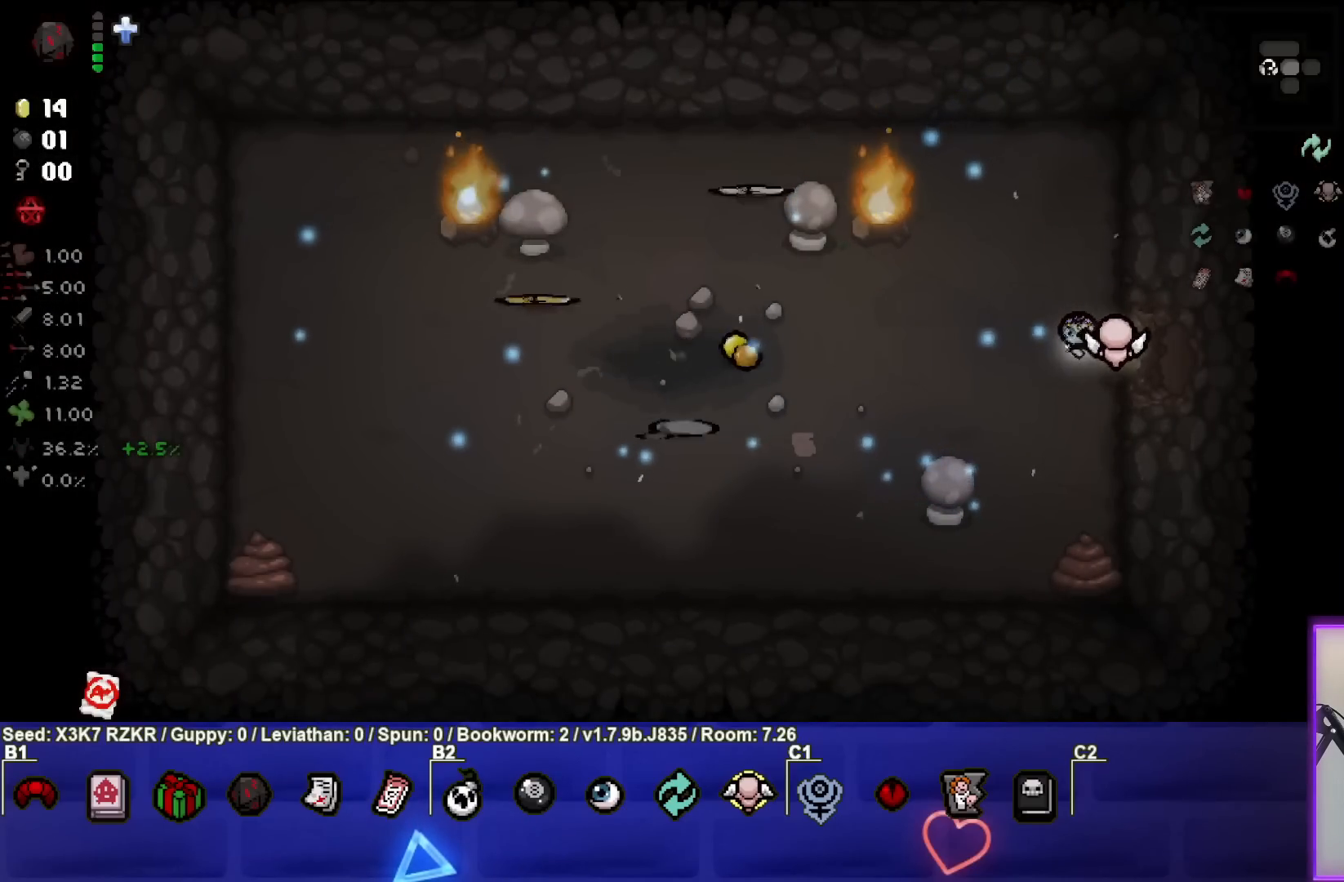
{"buttons": [], "left_stick": "center", "right_stick": "left", "events": [[117, "left_stick", "up-left"], [383, "right_stick", "left"], [500, "left_stick", "center"]]}
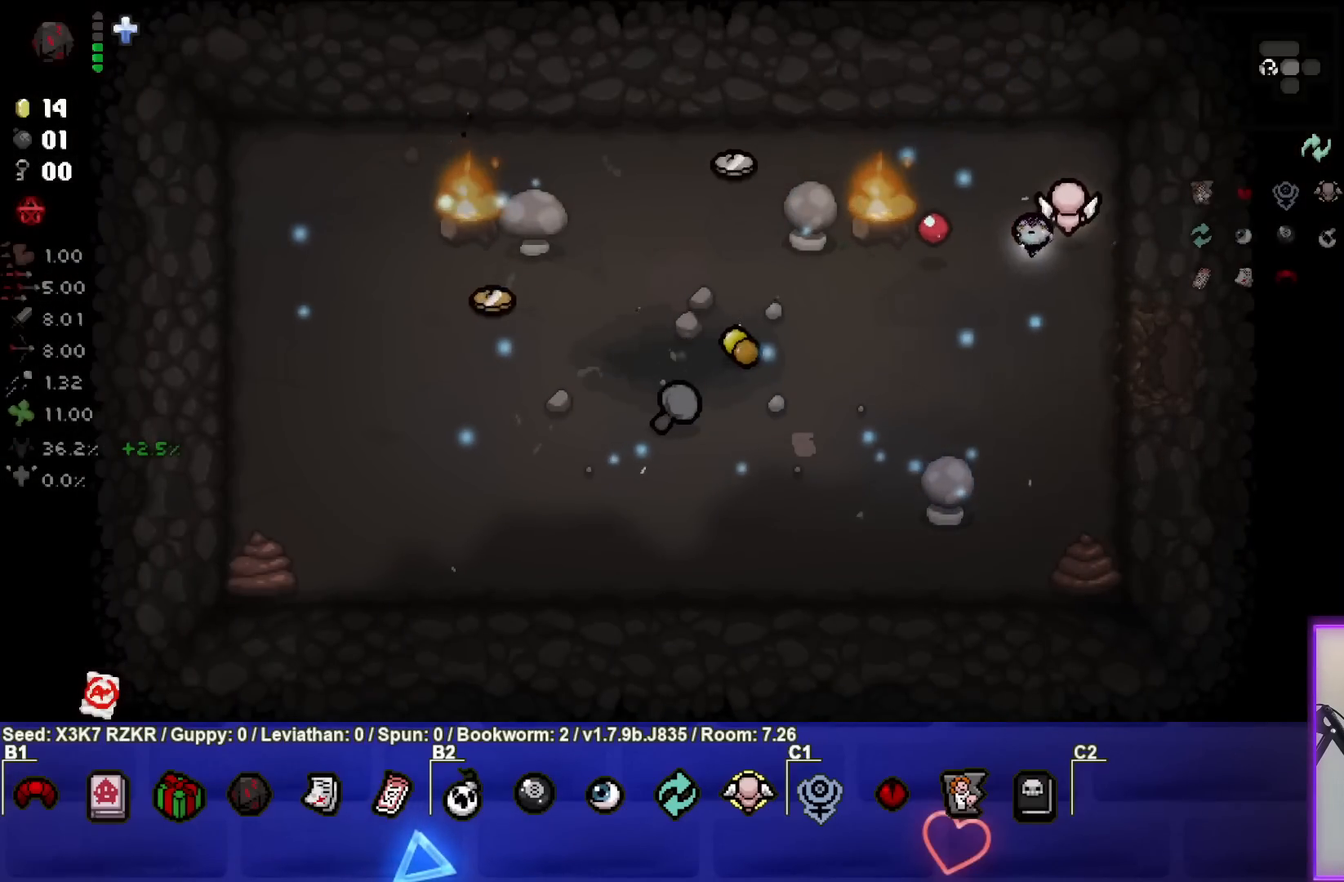
{"buttons": [], "left_stick": "center", "right_stick": "left", "events": []}
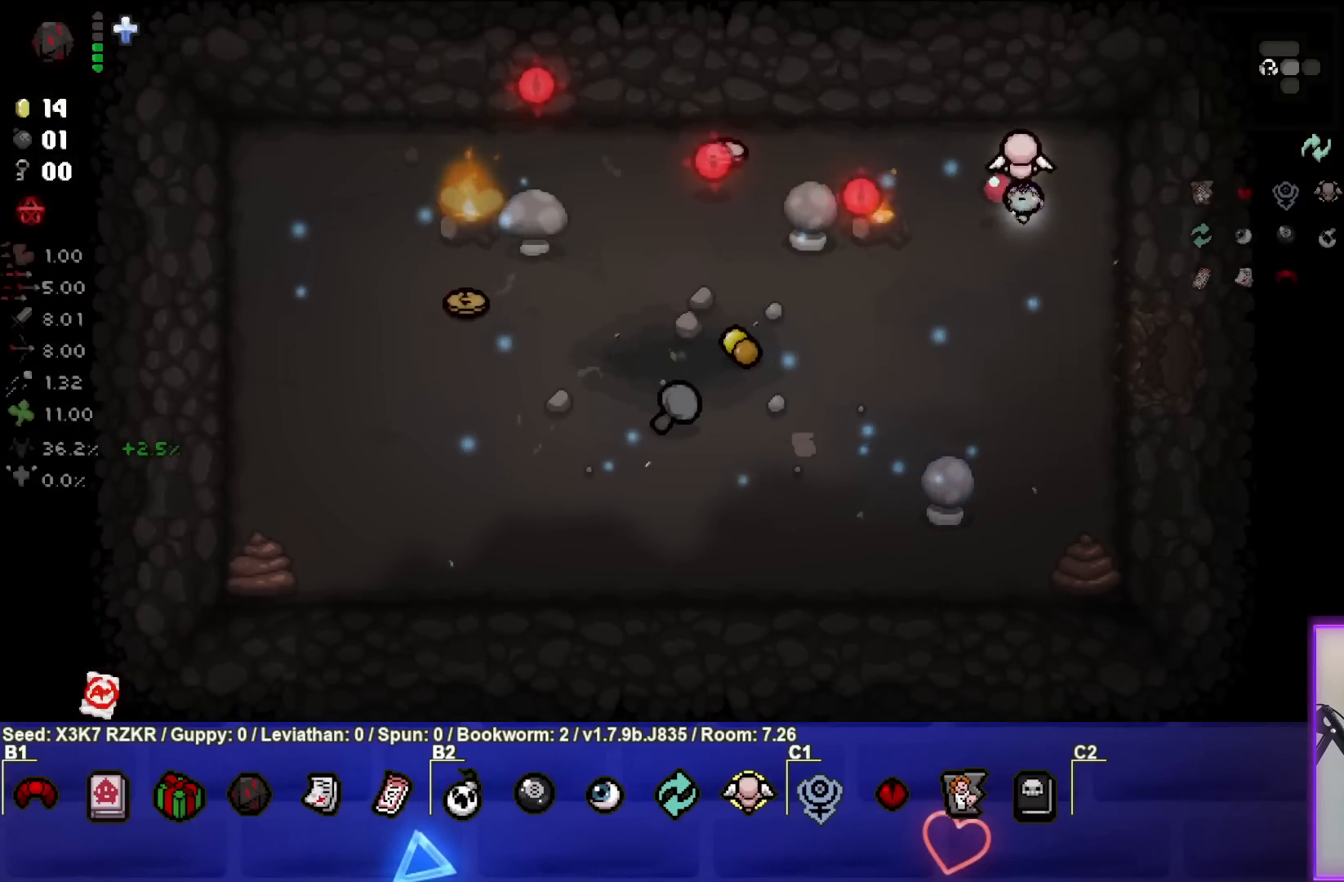
{"buttons": [], "left_stick": "up-left", "right_stick": "center", "events": [[200, "left_stick", "up-left"], [500, "right_stick", "center"]]}
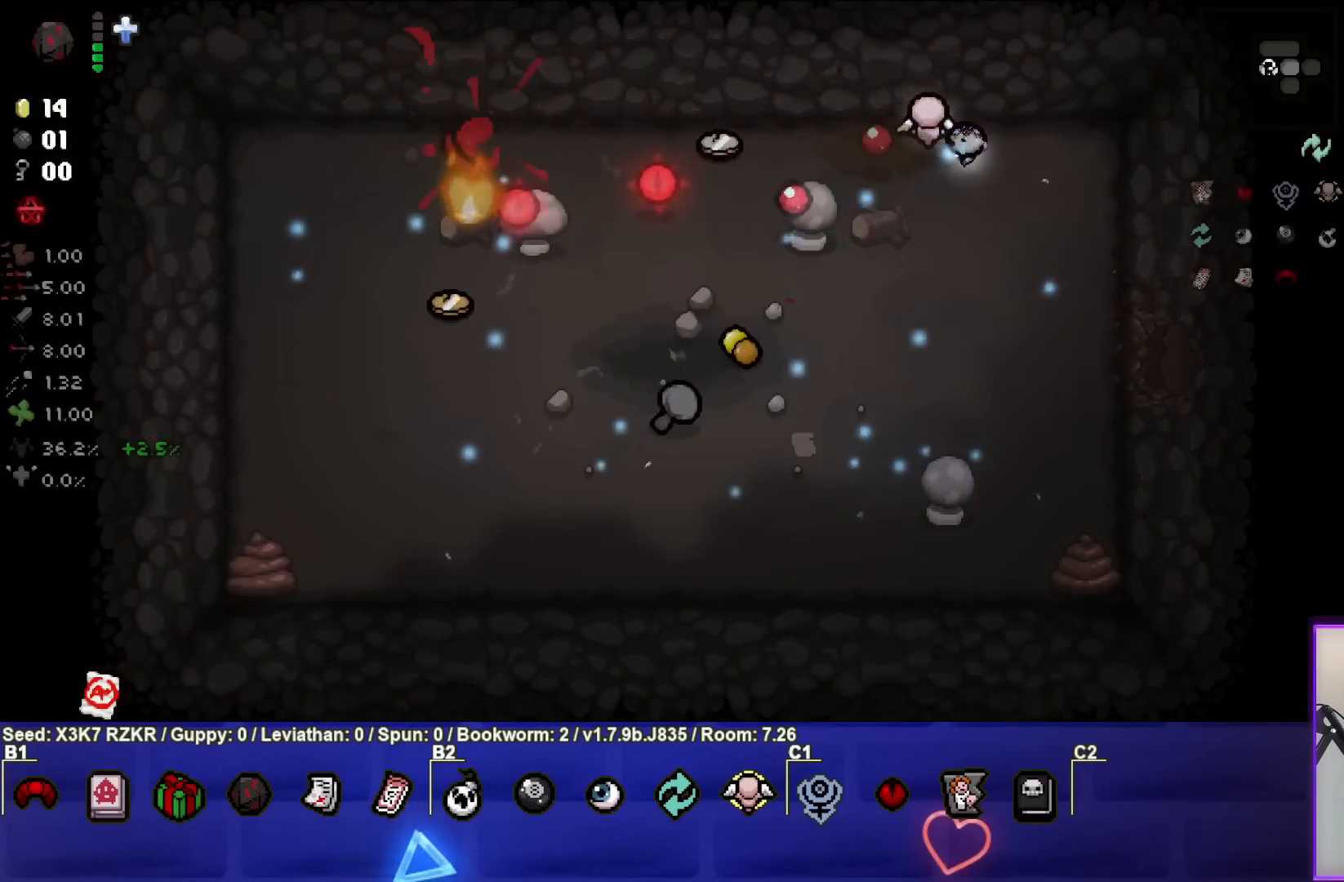
{"buttons": [], "left_stick": "left", "right_stick": "center", "events": [[50, "left_stick", "left"]]}
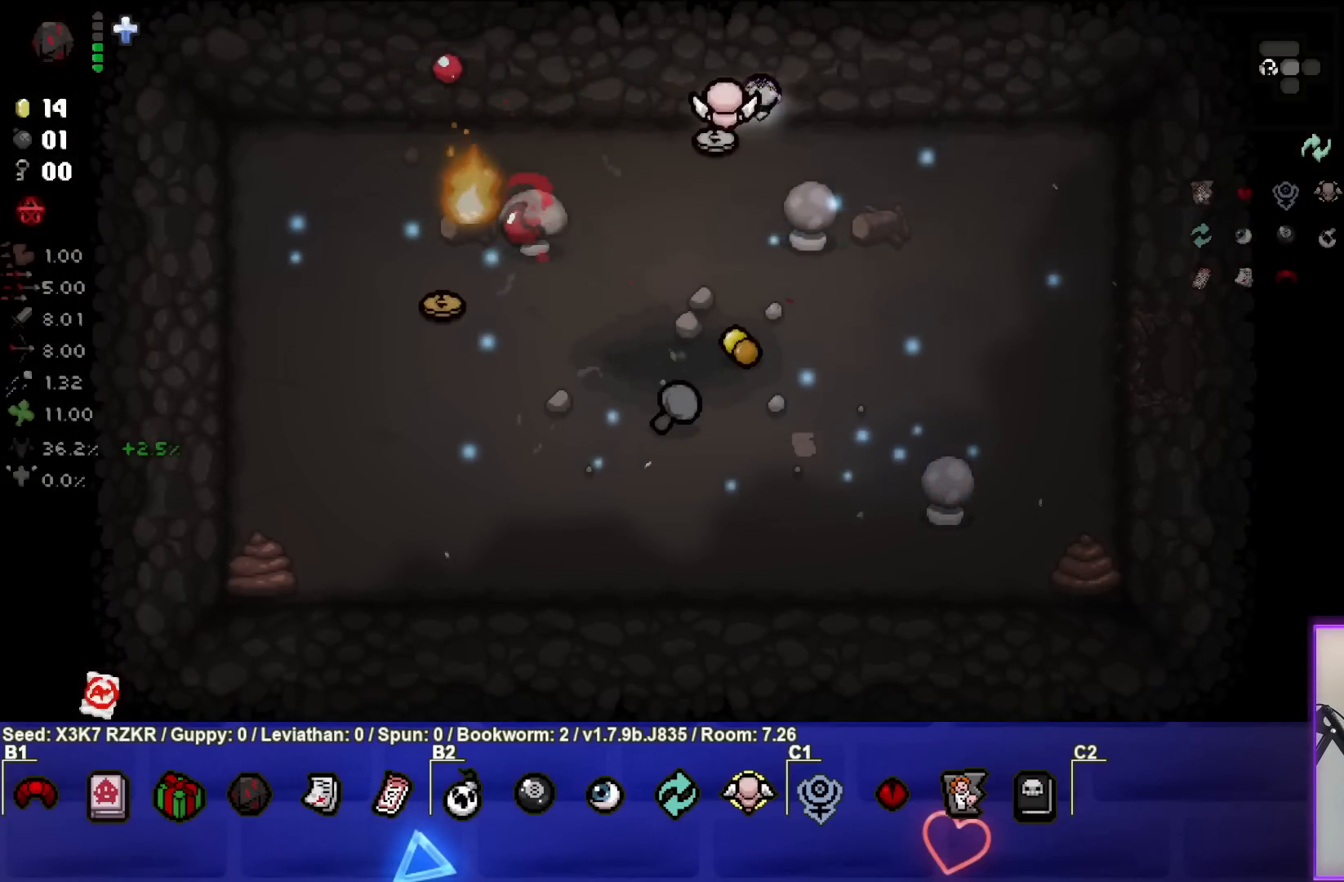
{"buttons": [], "left_stick": "down-left", "right_stick": "center", "events": [[33, "left_stick", "down-left"], [150, "right_stick", "left"], [450, "right_stick", "center"]]}
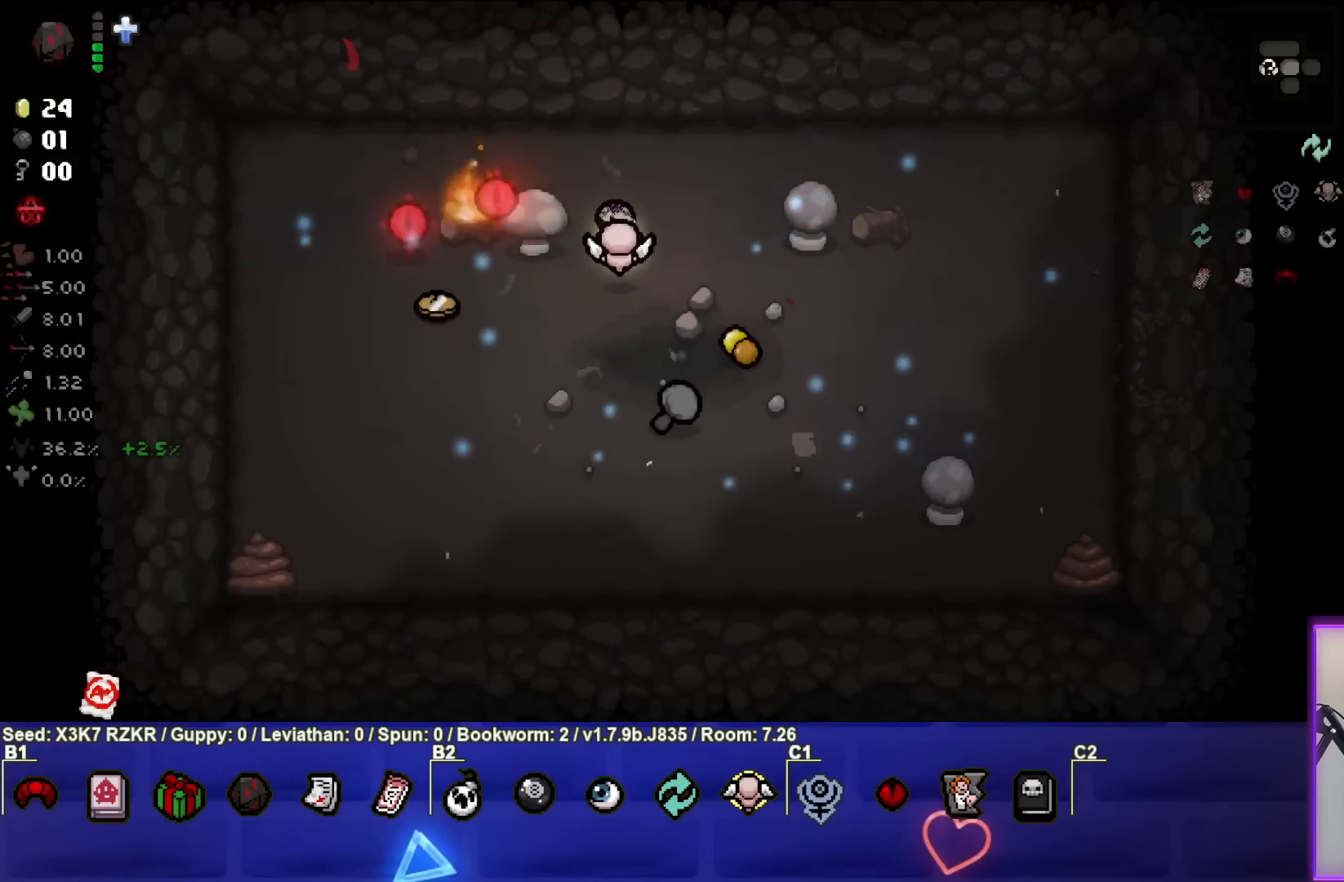
{"buttons": ["TRIANGLE"], "left_stick": "center", "right_stick": "center", "events": [[300, "left_stick", "left"], [317, "TRIANGLE", "down"], [500, "left_stick", "center"]]}
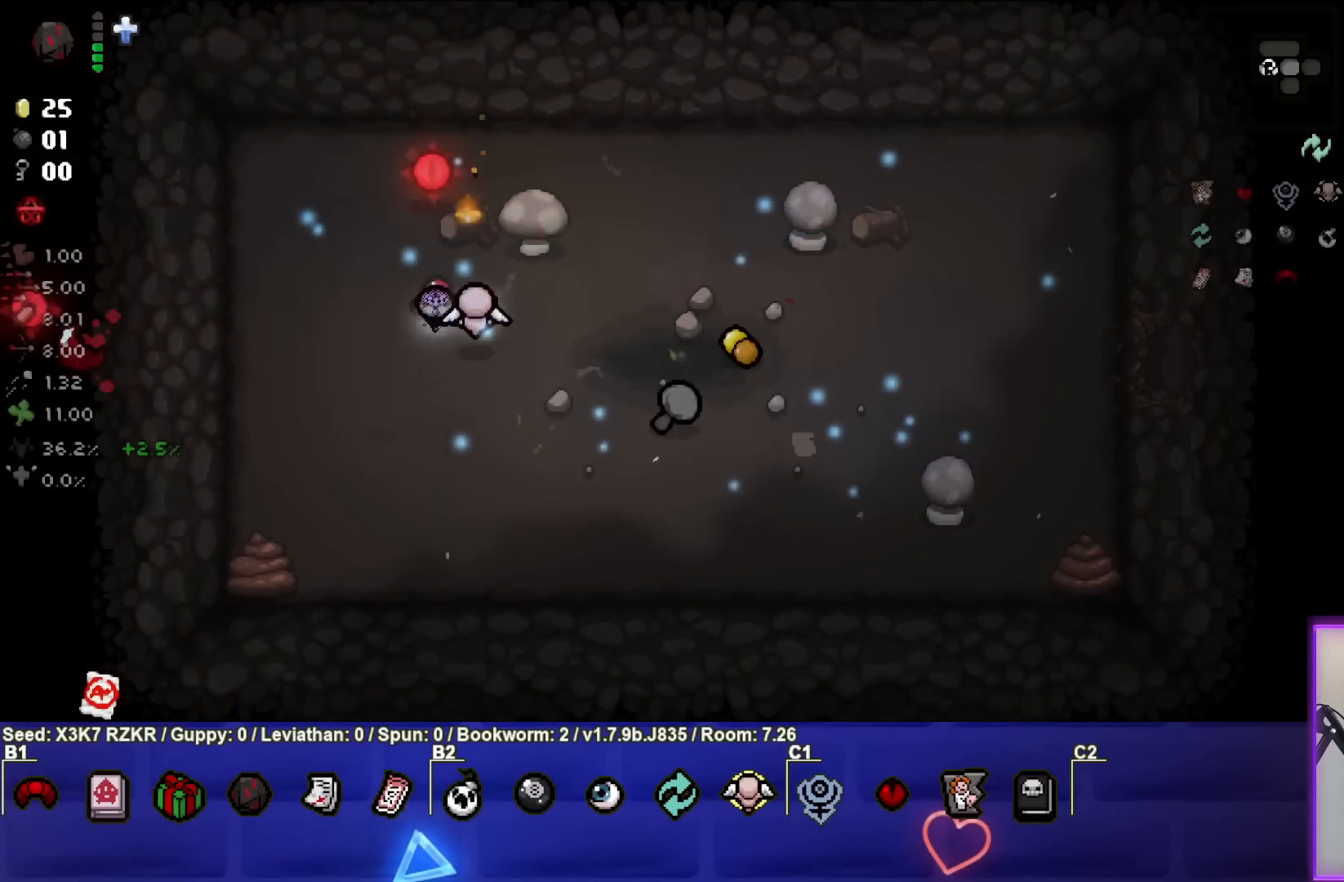
{"buttons": [], "left_stick": "down-right", "right_stick": "center", "events": [[183, "left_stick", "up"], [300, "left_stick", "down-right"], [400, "TRIANGLE", "up"]]}